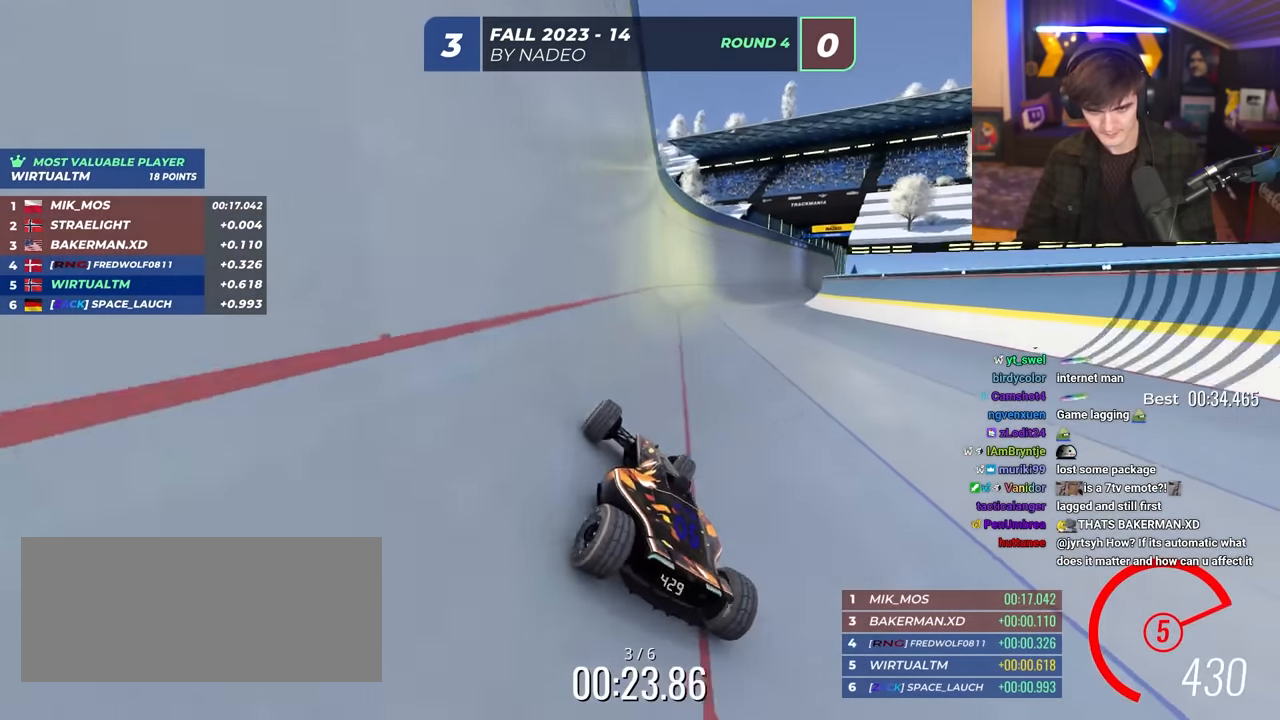
Gameplay with keyboard; each line is a JSON object with the keys held at the frame after it. "events" lists presses ("down") and releases ("up") of "brake", "down", "left", "right" and "up" between this image and that frame as [ms after this image, input, new state], when the widget could be followed in between. No other keys are recorded. Mouse input is not recorded. Key names are as the overlay labels them; some are game actions (e.g. jump) rather than physical keys.
{"keys": ["right", "up"], "events": [[50, "right", "up"], [233, "right", "down"]]}
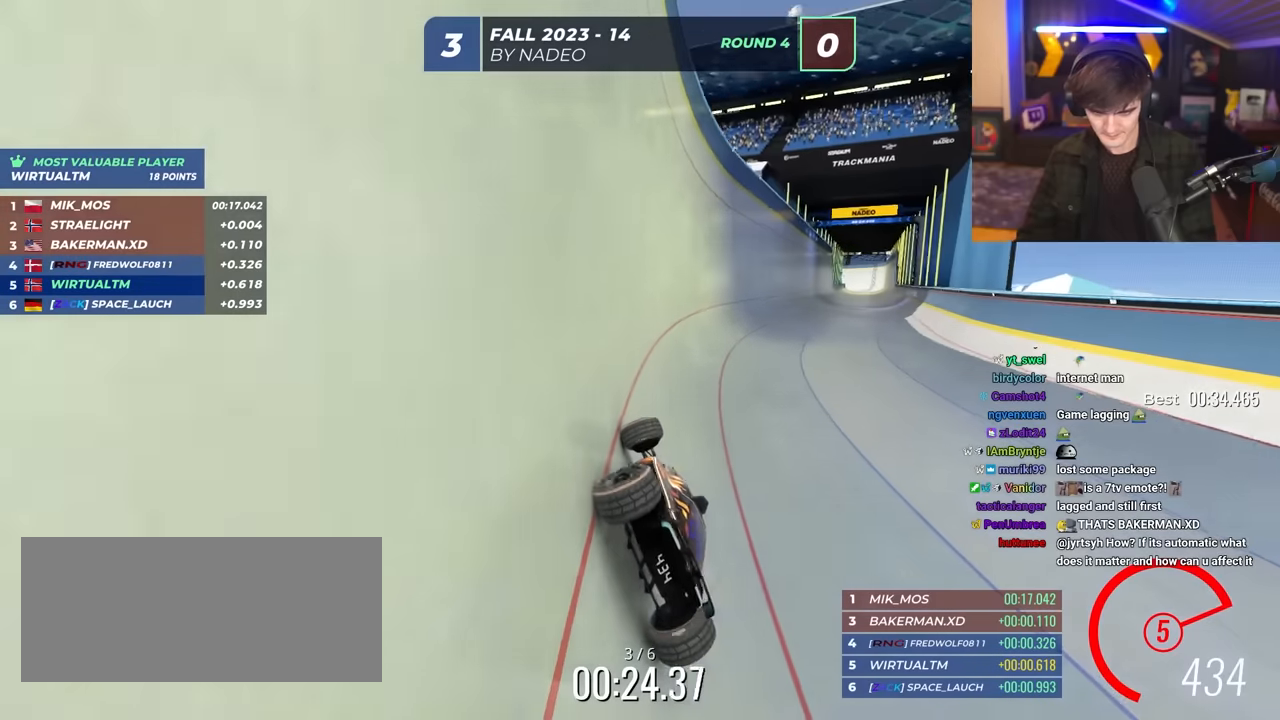
{"keys": ["up"], "events": [[483, "right", "up"]]}
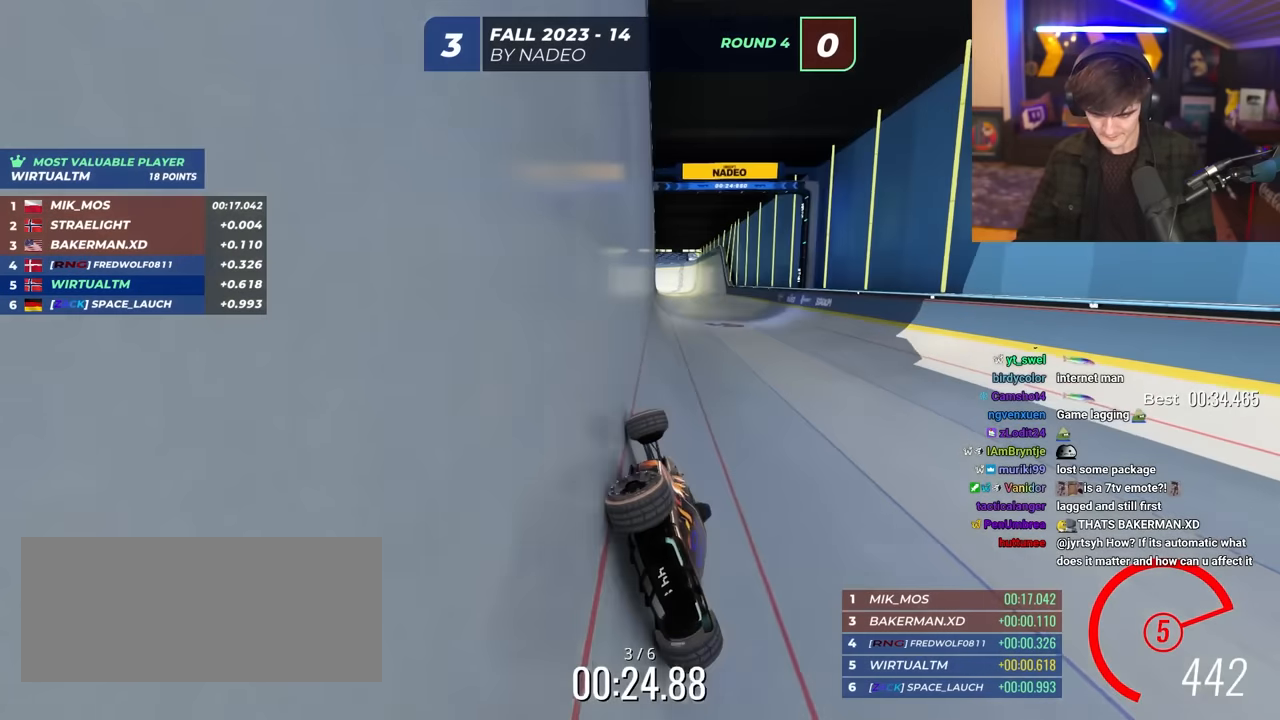
{"keys": ["up"], "events": [[17, "left", "down"], [267, "left", "up"]]}
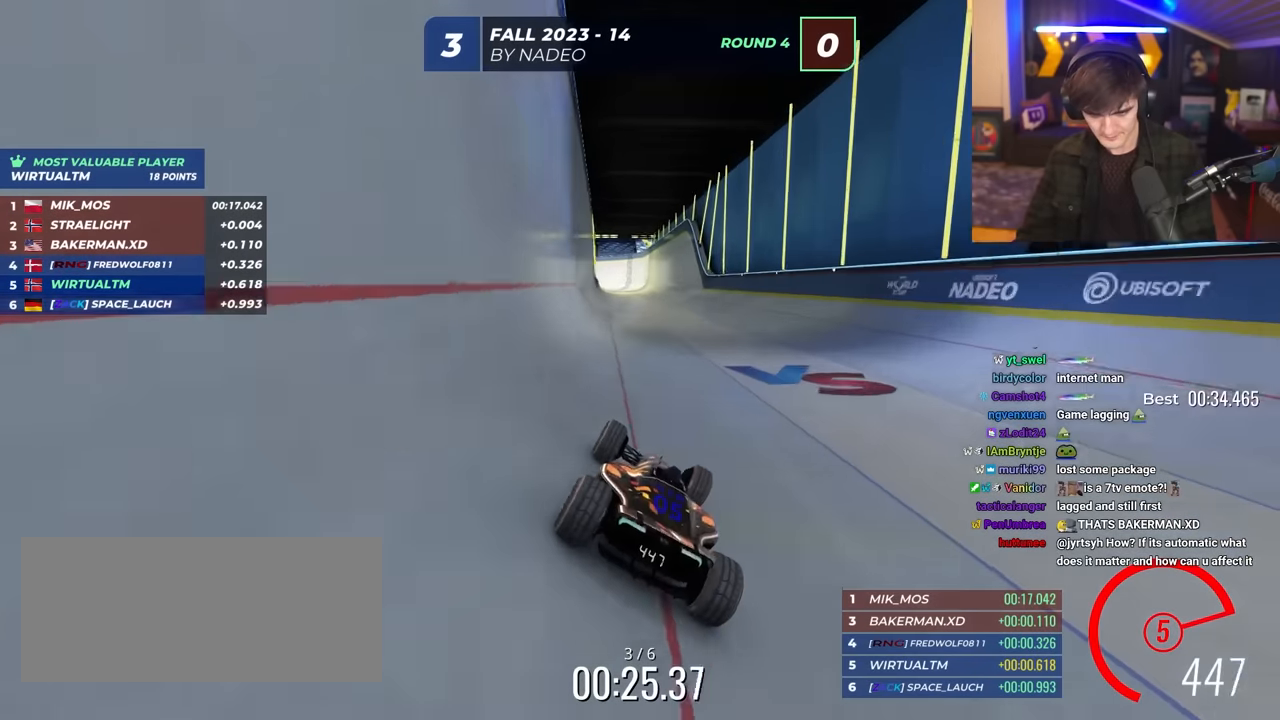
{"keys": ["up"], "events": []}
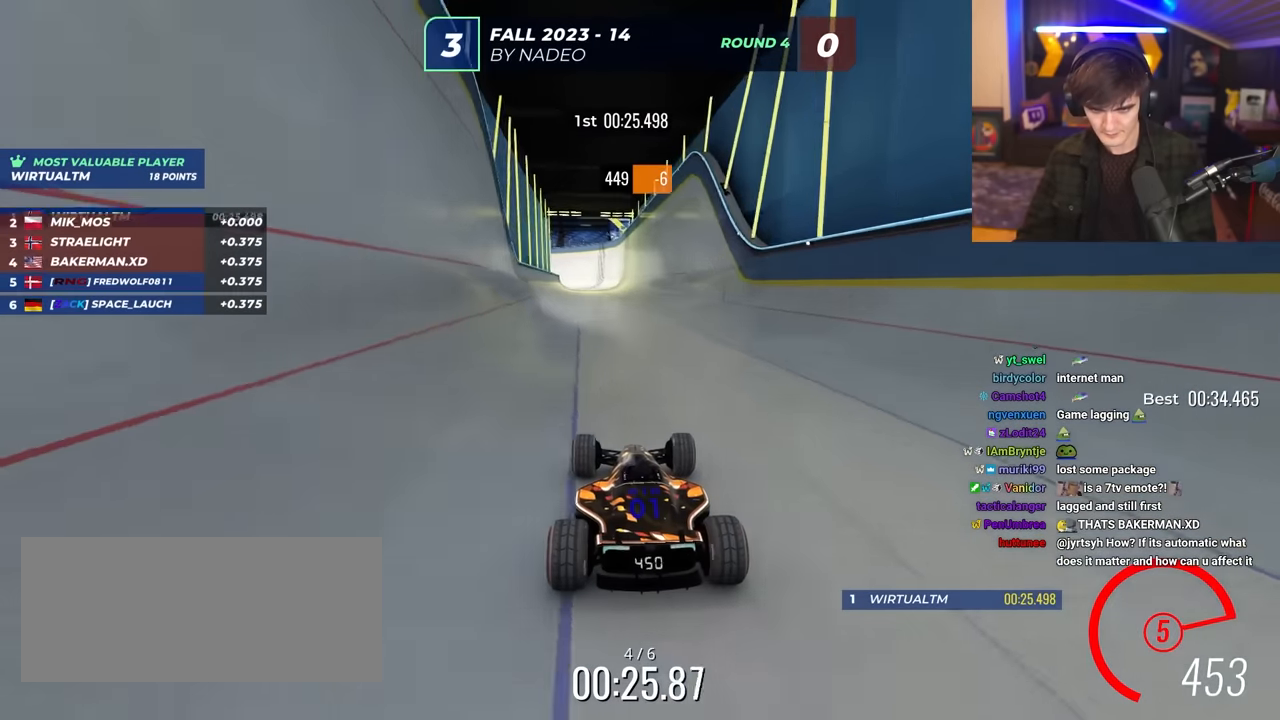
{"keys": ["up"], "events": [[17, "right", "down"], [100, "right", "up"], [300, "right", "down"], [383, "right", "up"]]}
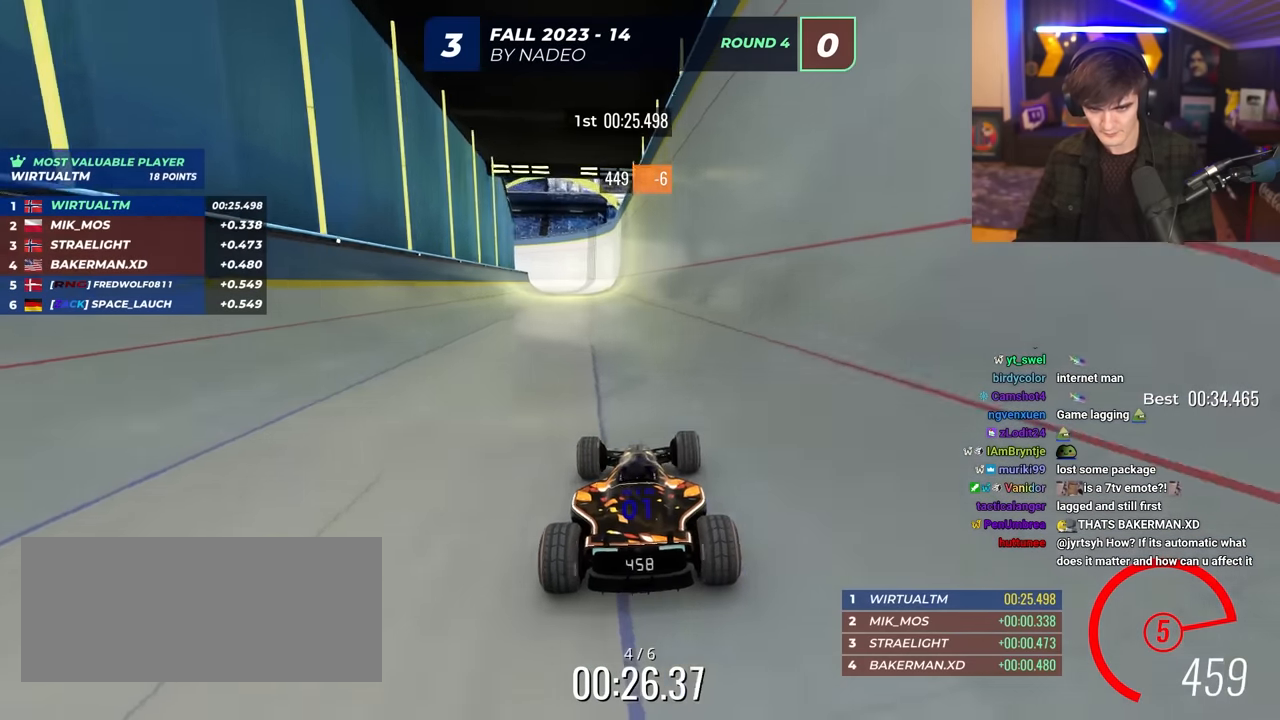
{"keys": ["up"], "events": [[350, "left", "down"], [400, "left", "up"]]}
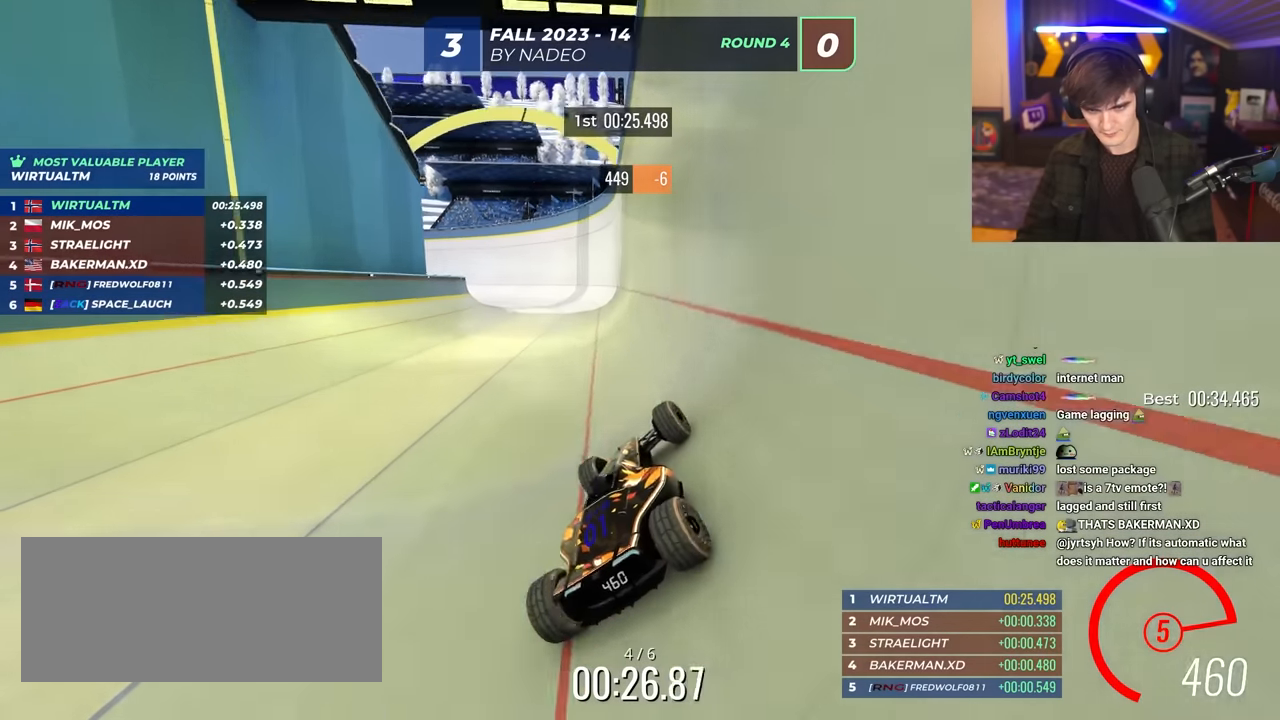
{"keys": ["left", "up"], "events": [[317, "left", "down"]]}
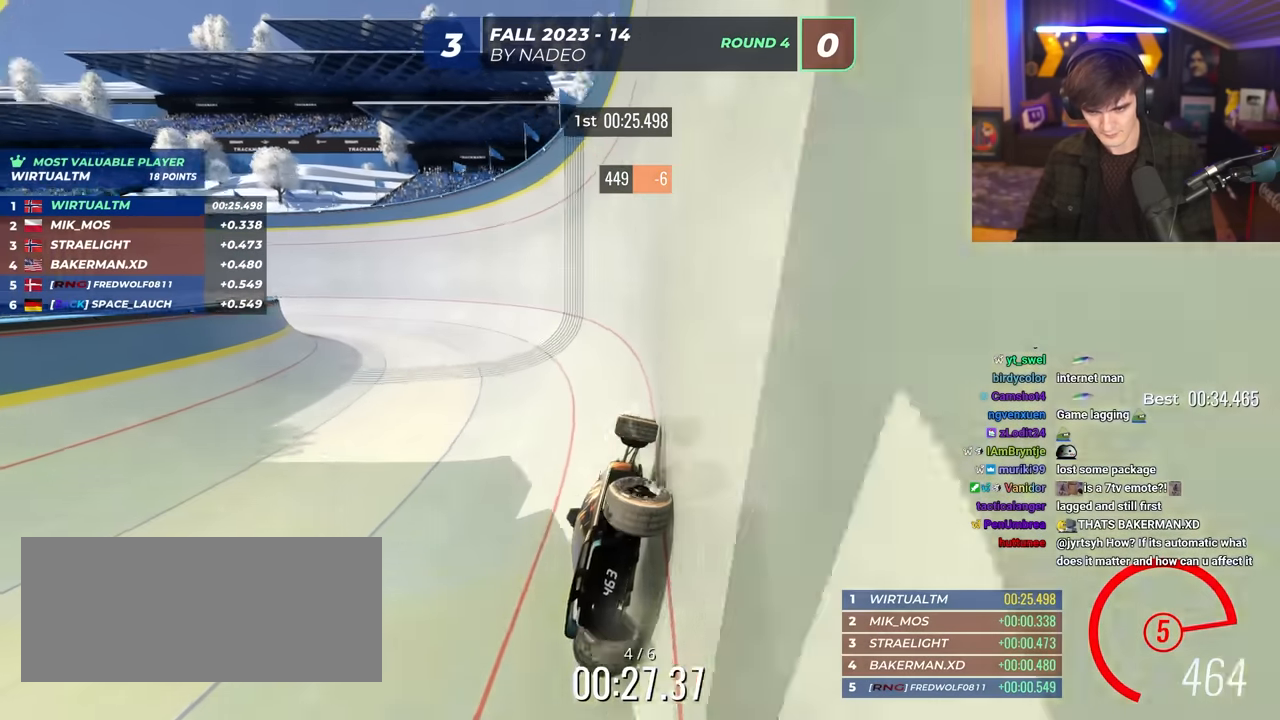
{"keys": ["left", "up"], "events": []}
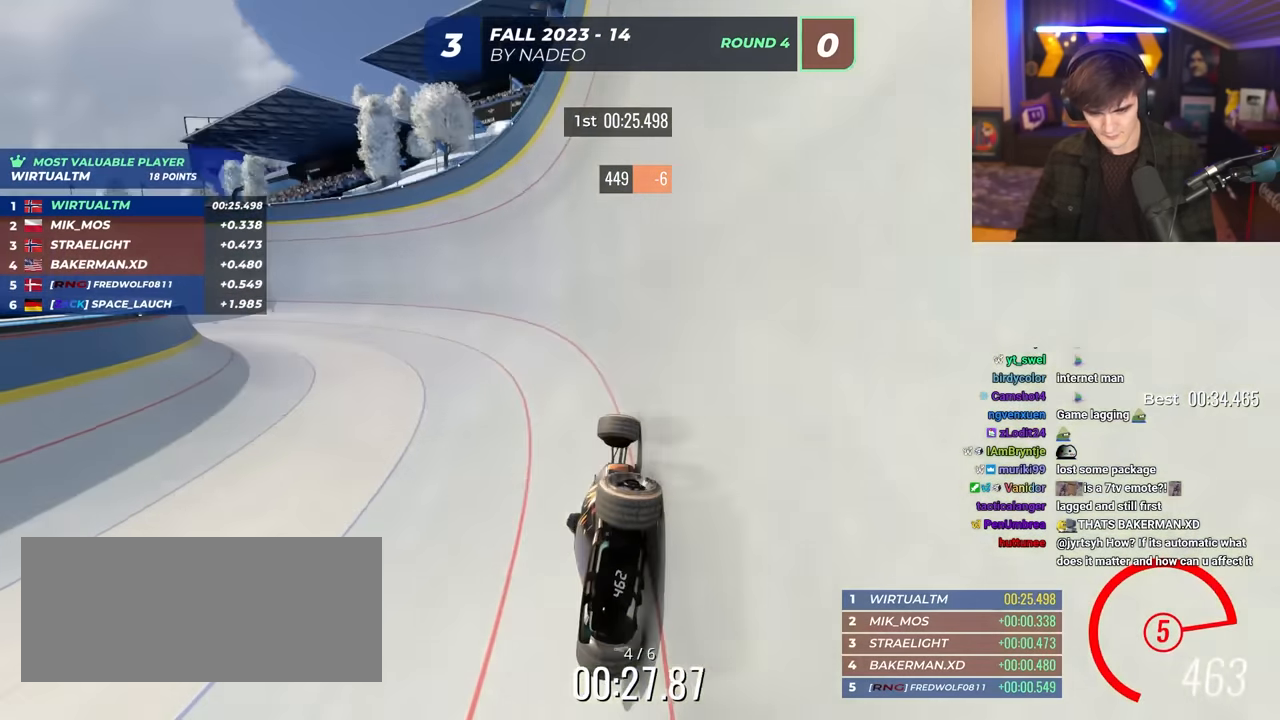
{"keys": ["left", "up"], "events": []}
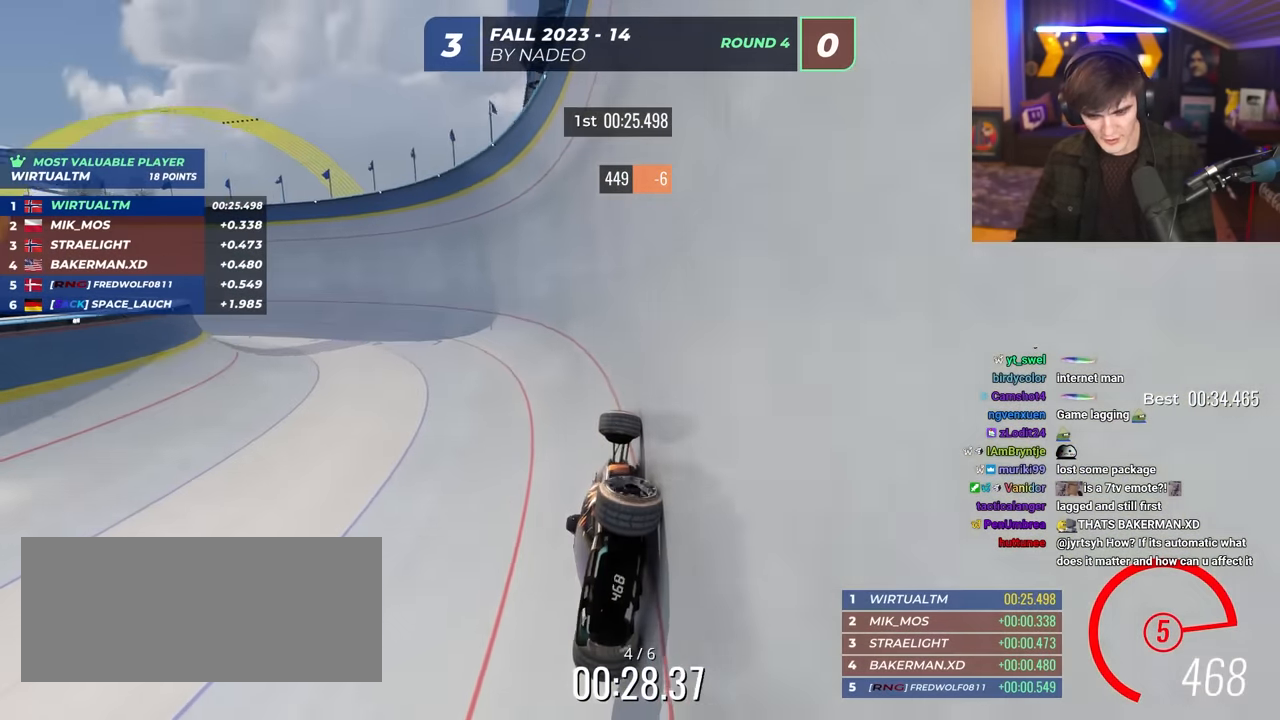
{"keys": ["left", "up"], "events": []}
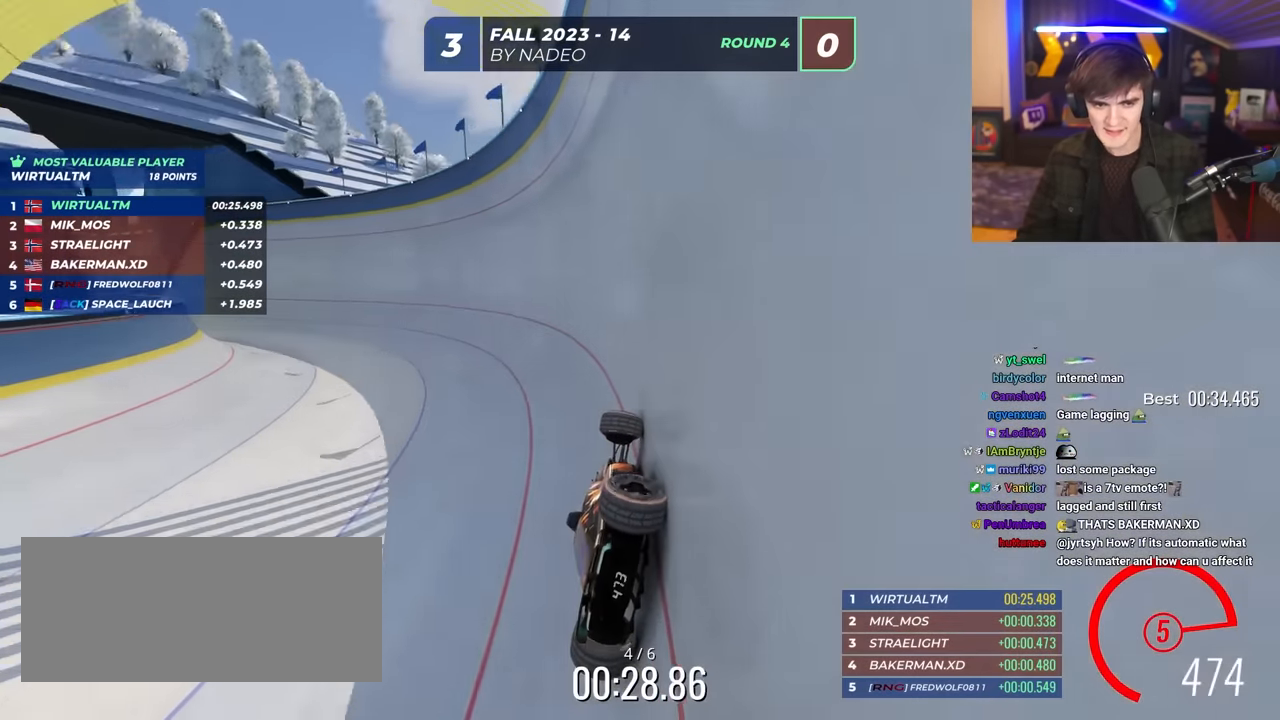
{"keys": ["left", "up"], "events": []}
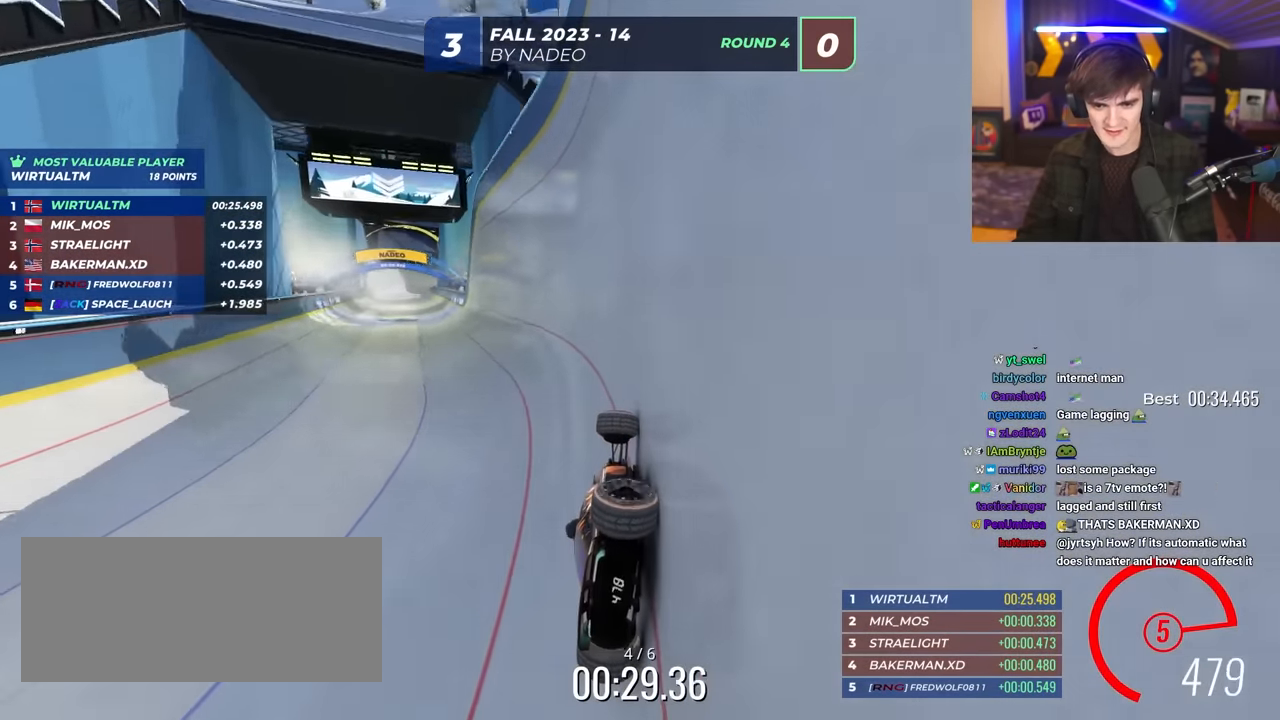
{"keys": ["up"], "events": [[400, "left", "up"]]}
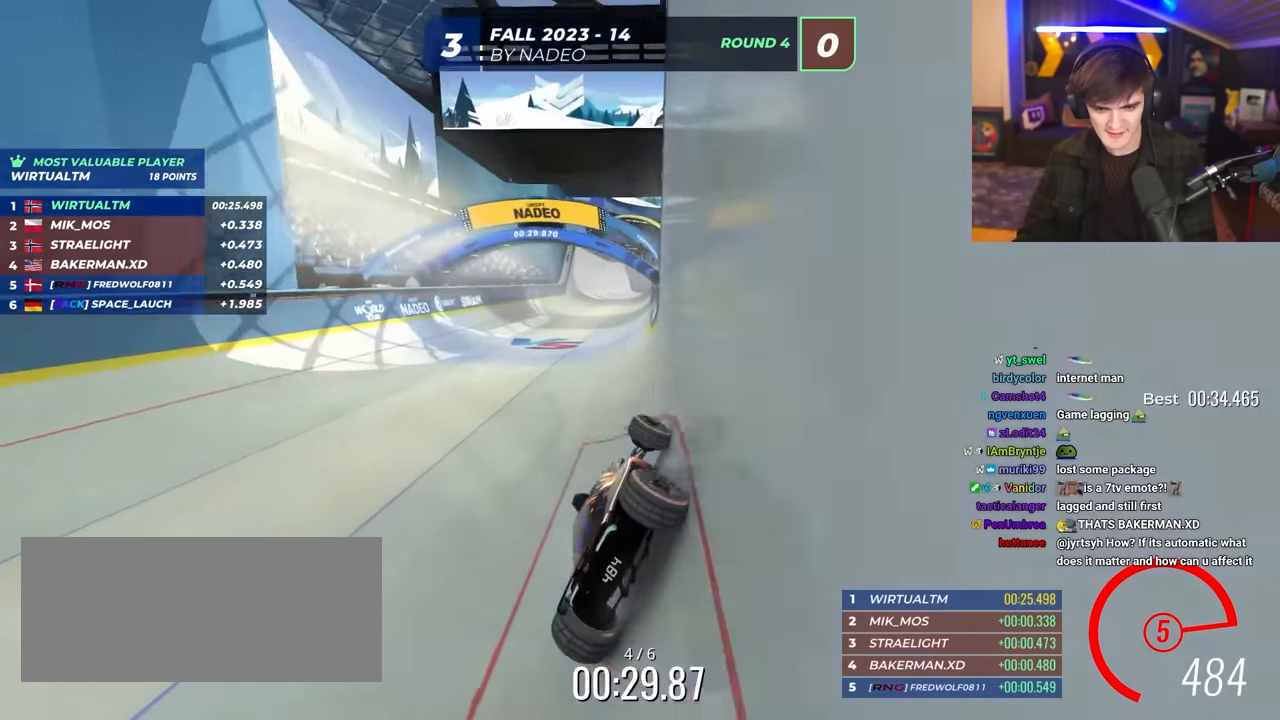
{"keys": ["up"], "events": [[33, "right", "down"], [133, "right", "up"], [233, "left", "down"], [317, "left", "up"]]}
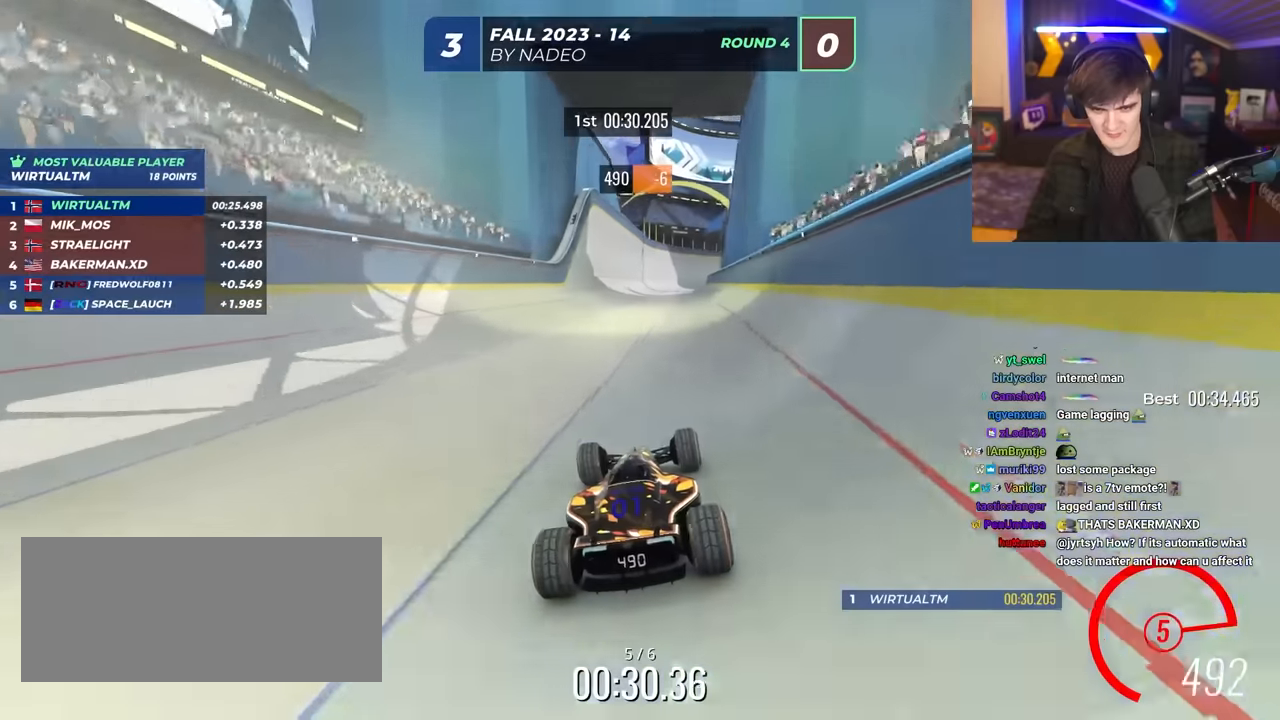
{"keys": ["up"], "events": []}
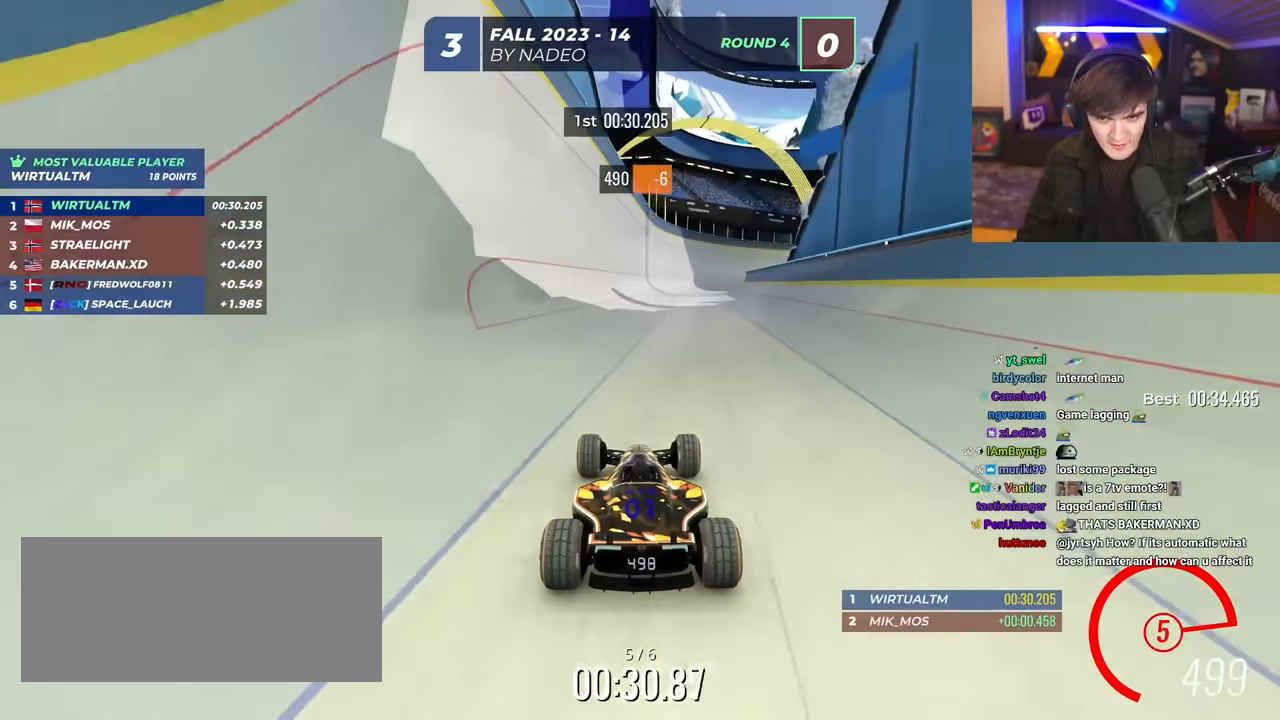
{"keys": ["up"], "events": [[317, "right", "down"], [450, "right", "up"]]}
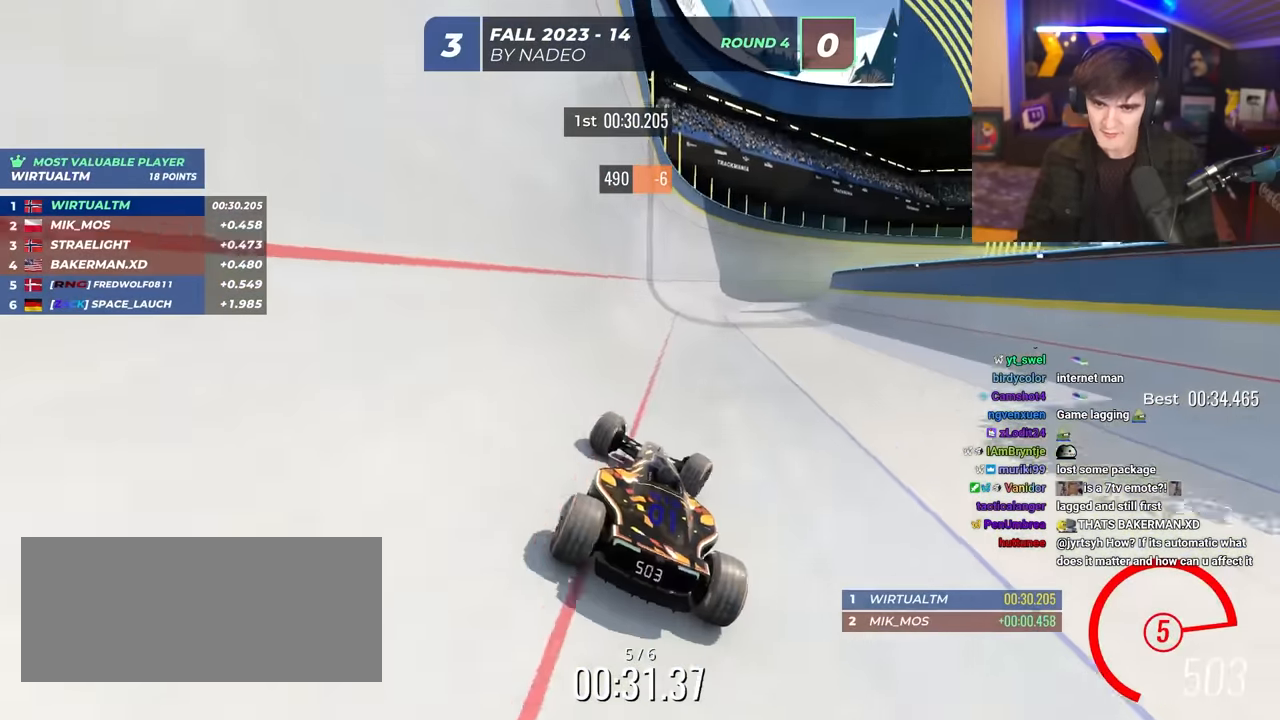
{"keys": ["right", "up"], "events": [[133, "right", "down"], [283, "right", "up"], [367, "right", "down"]]}
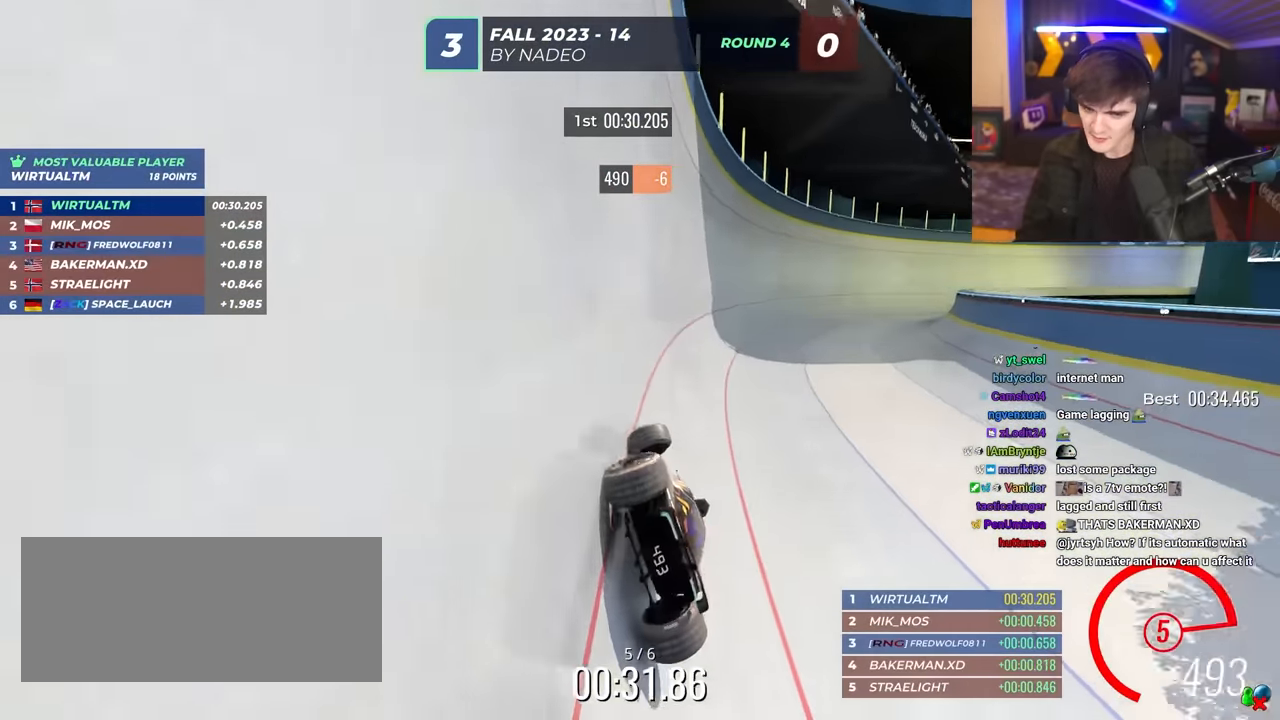
{"keys": ["right", "up"], "events": [[300, "right", "up"], [383, "right", "down"]]}
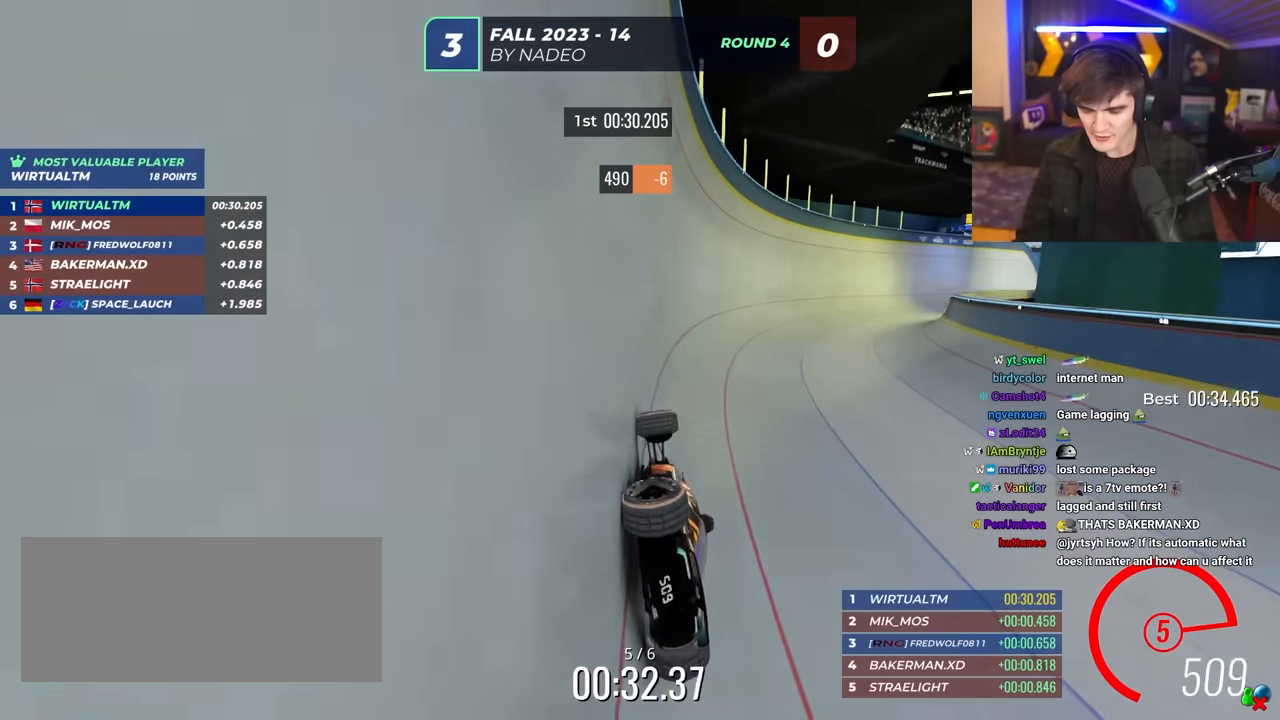
{"keys": ["right", "up"], "events": []}
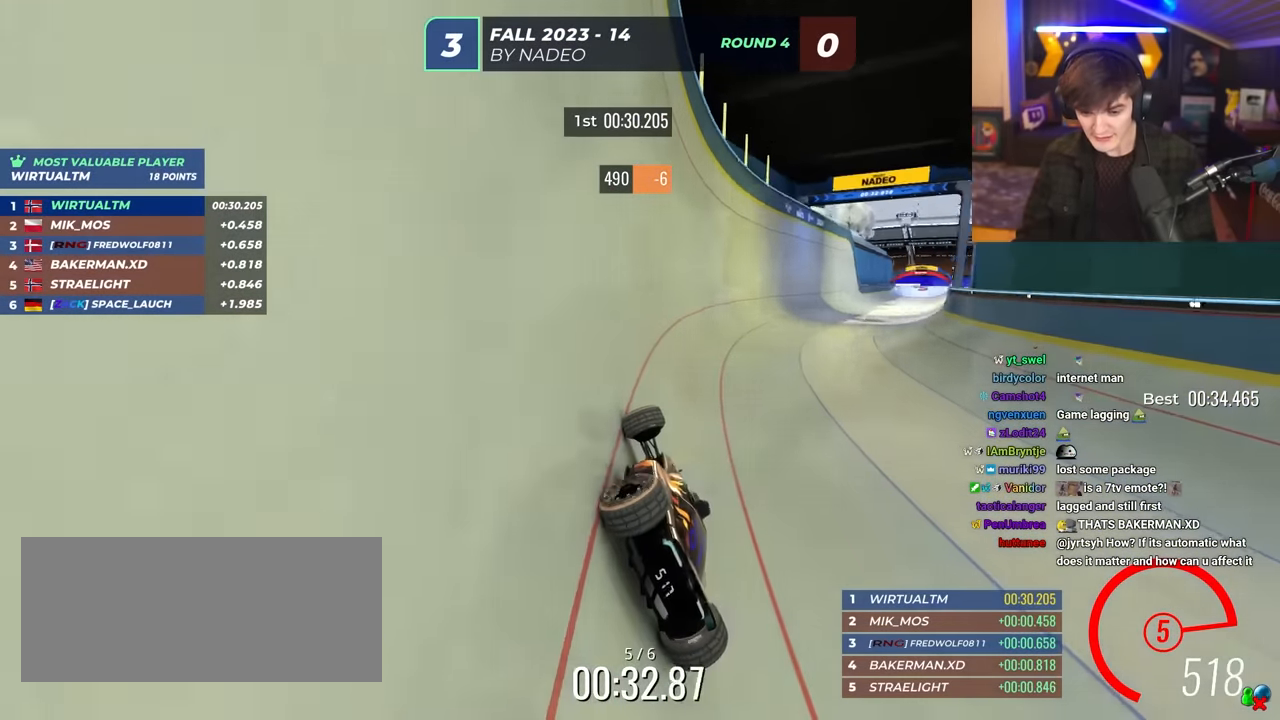
{"keys": ["right", "up"], "events": []}
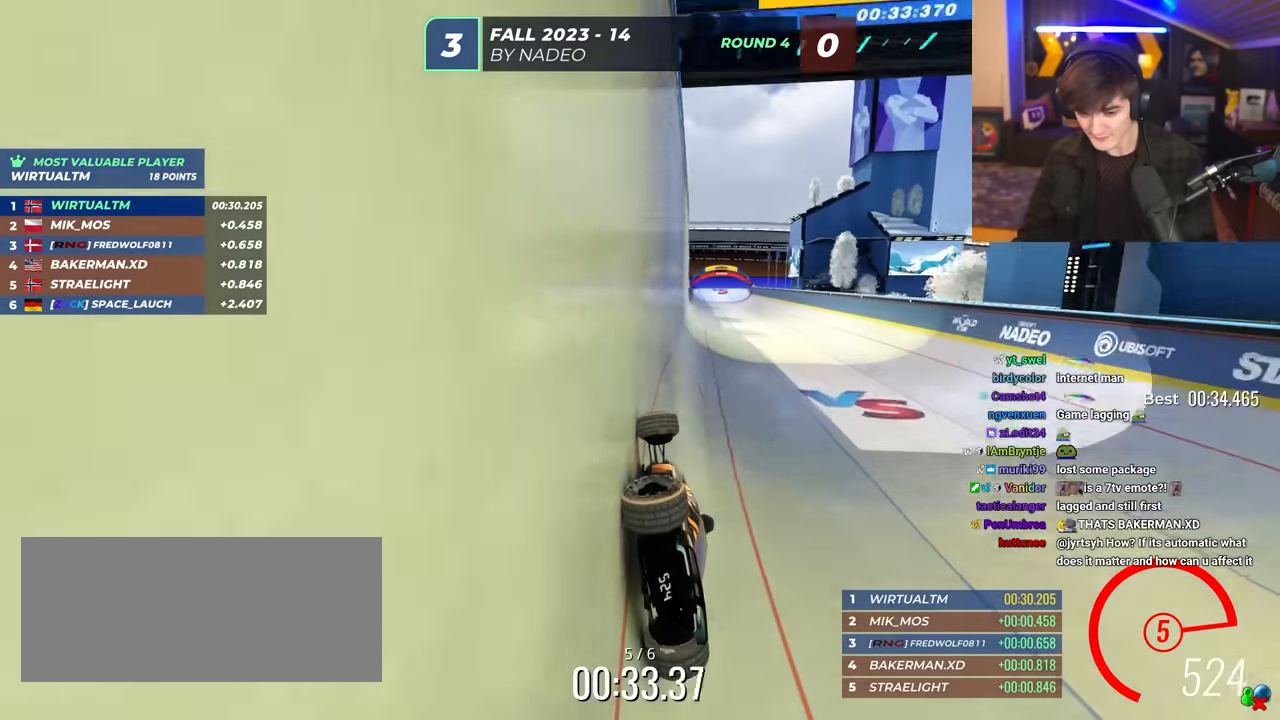
{"keys": ["up"], "events": [[200, "right", "up"], [283, "left", "down"], [383, "left", "up"]]}
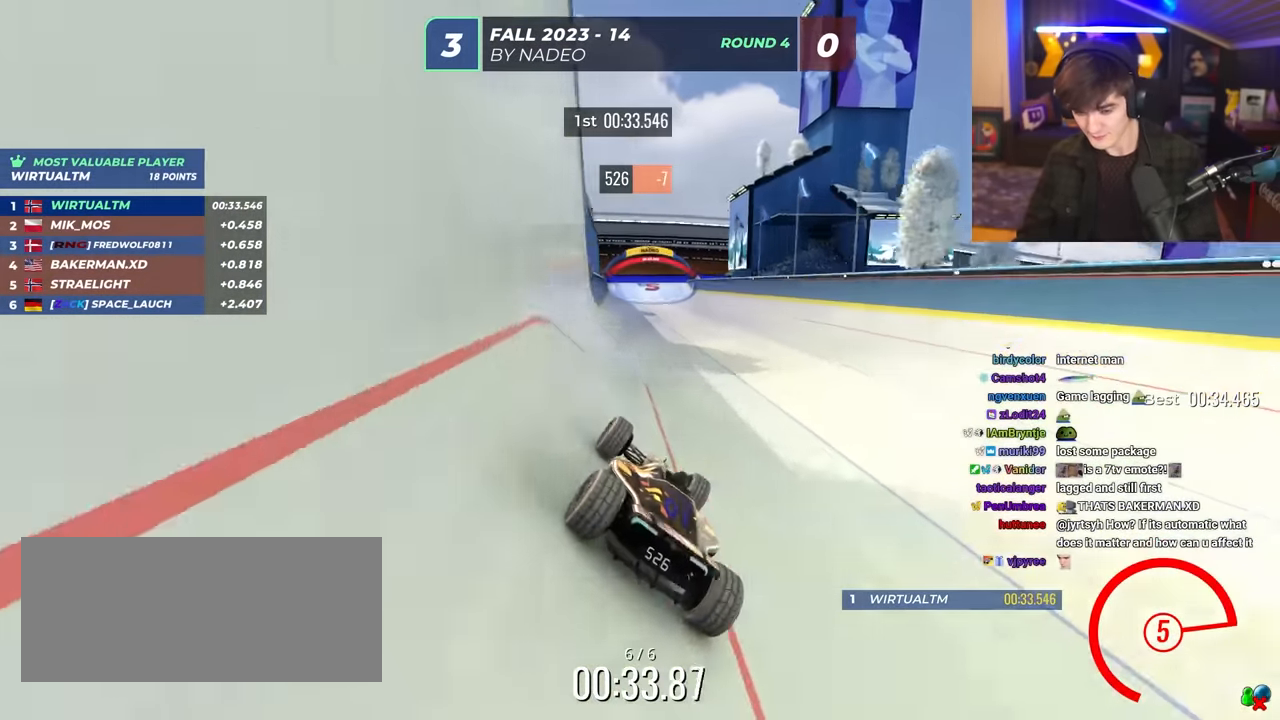
{"keys": ["up"], "events": [[267, "right", "down"], [317, "right", "up"]]}
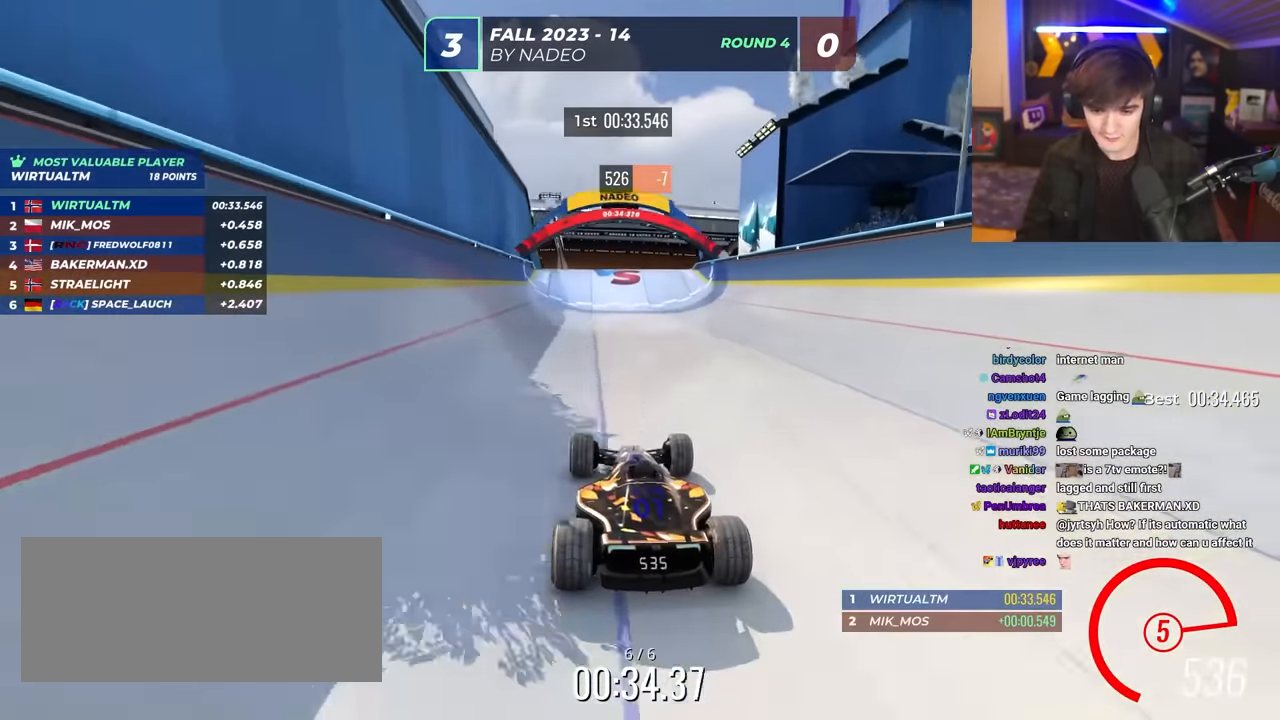
{"keys": ["up"], "events": []}
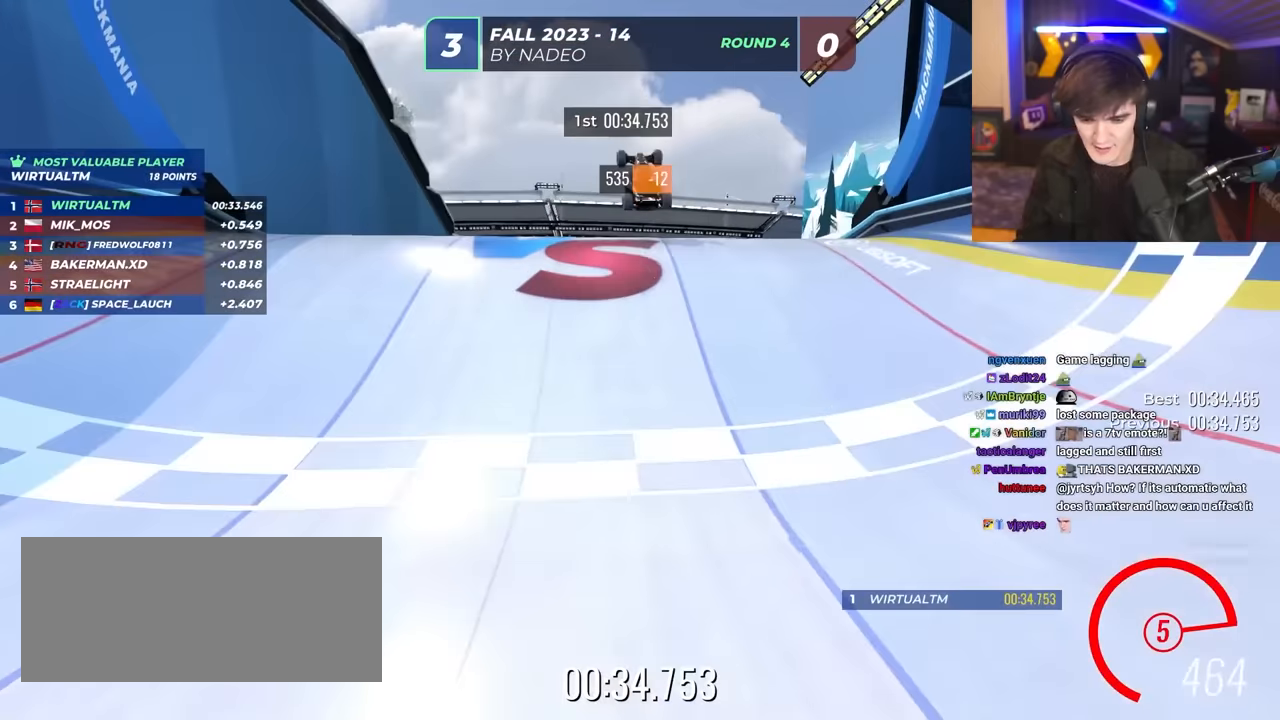
{"keys": [], "events": [[50, "up", "up"]]}
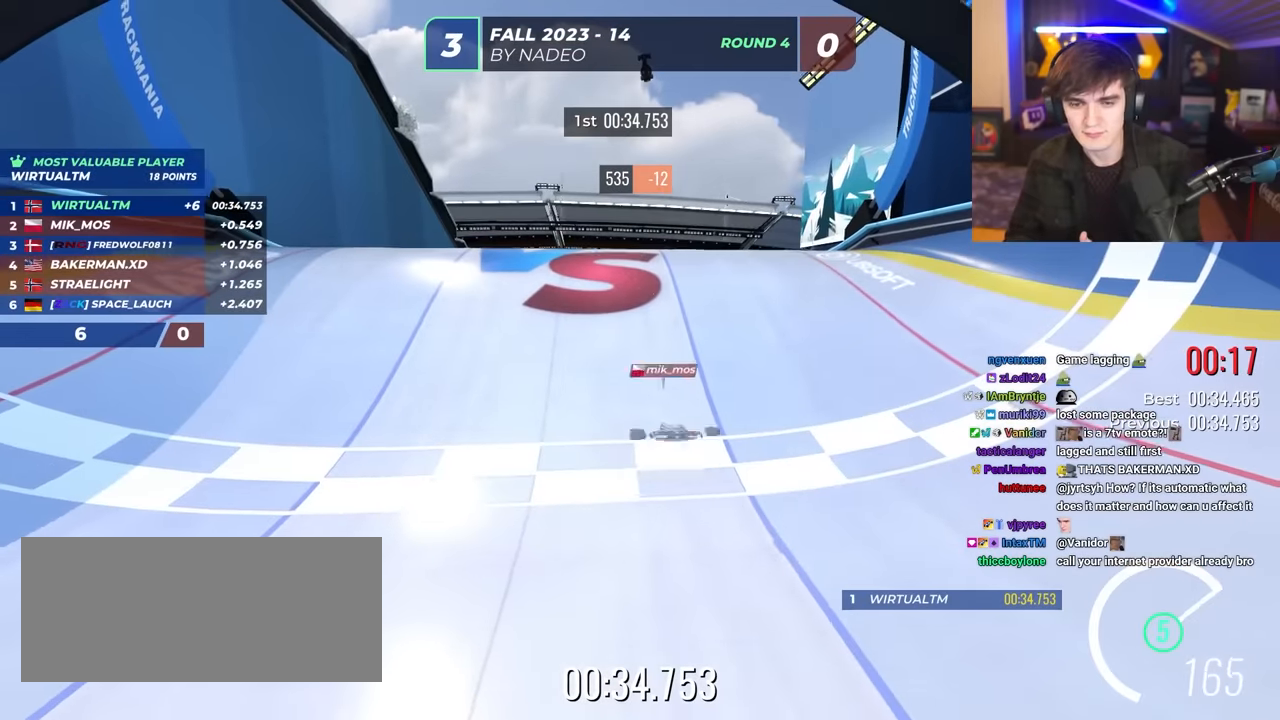
{"keys": [], "events": []}
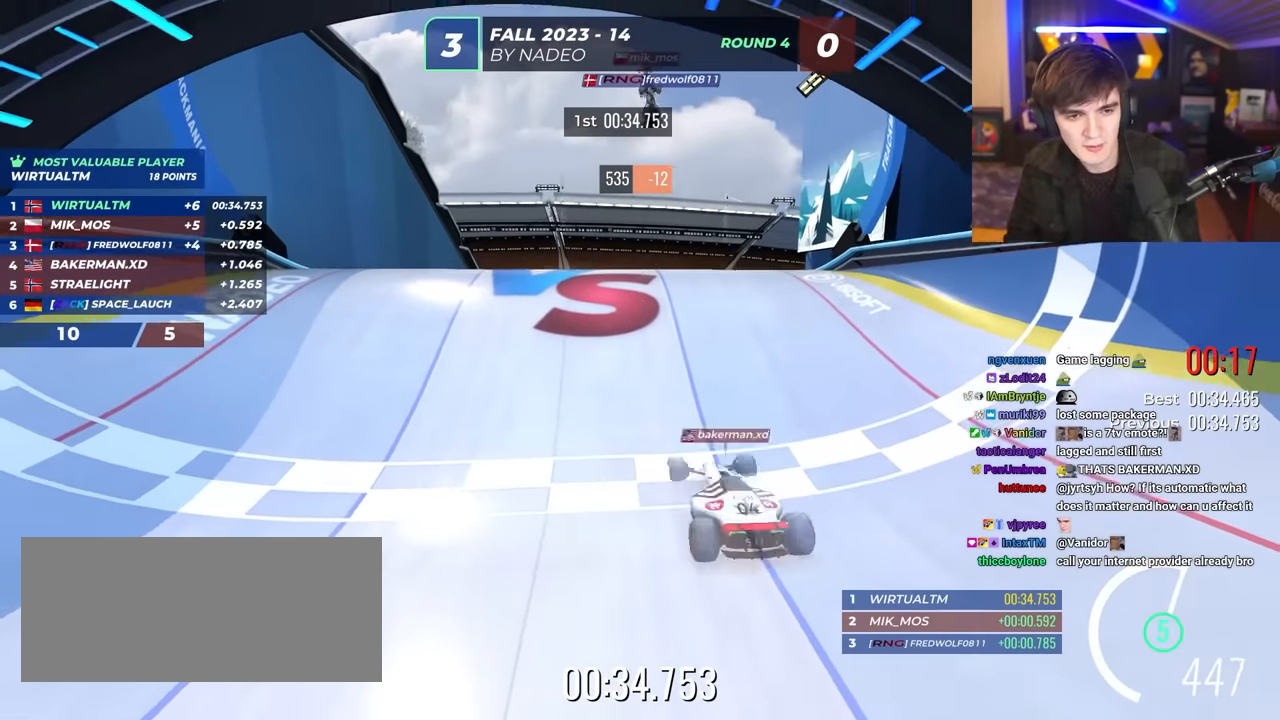
{"keys": [], "events": []}
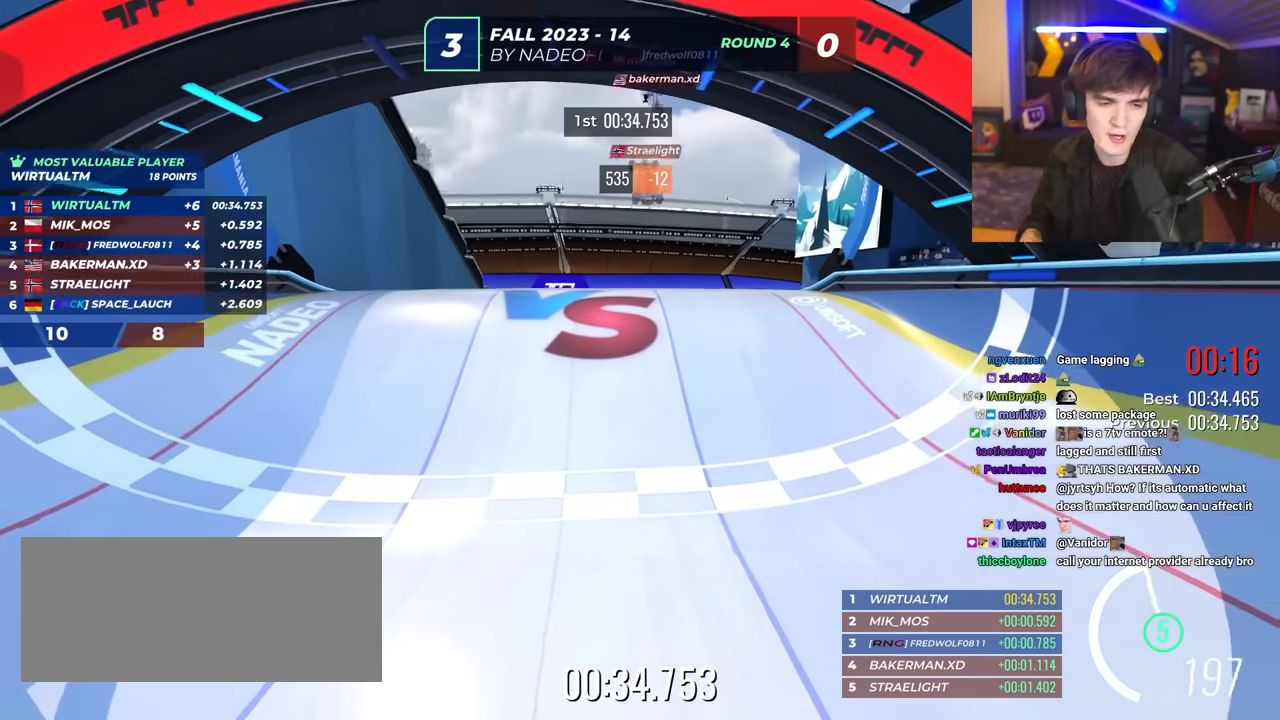
{"keys": [], "events": []}
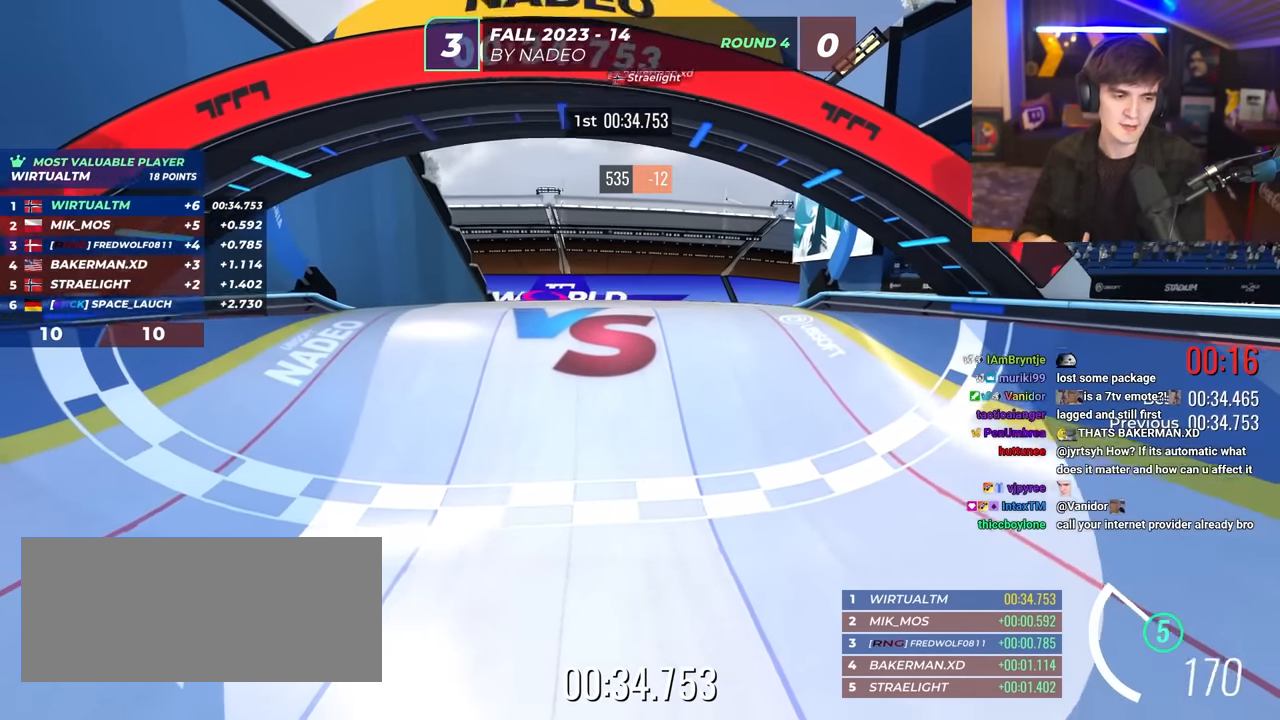
{"keys": [], "events": []}
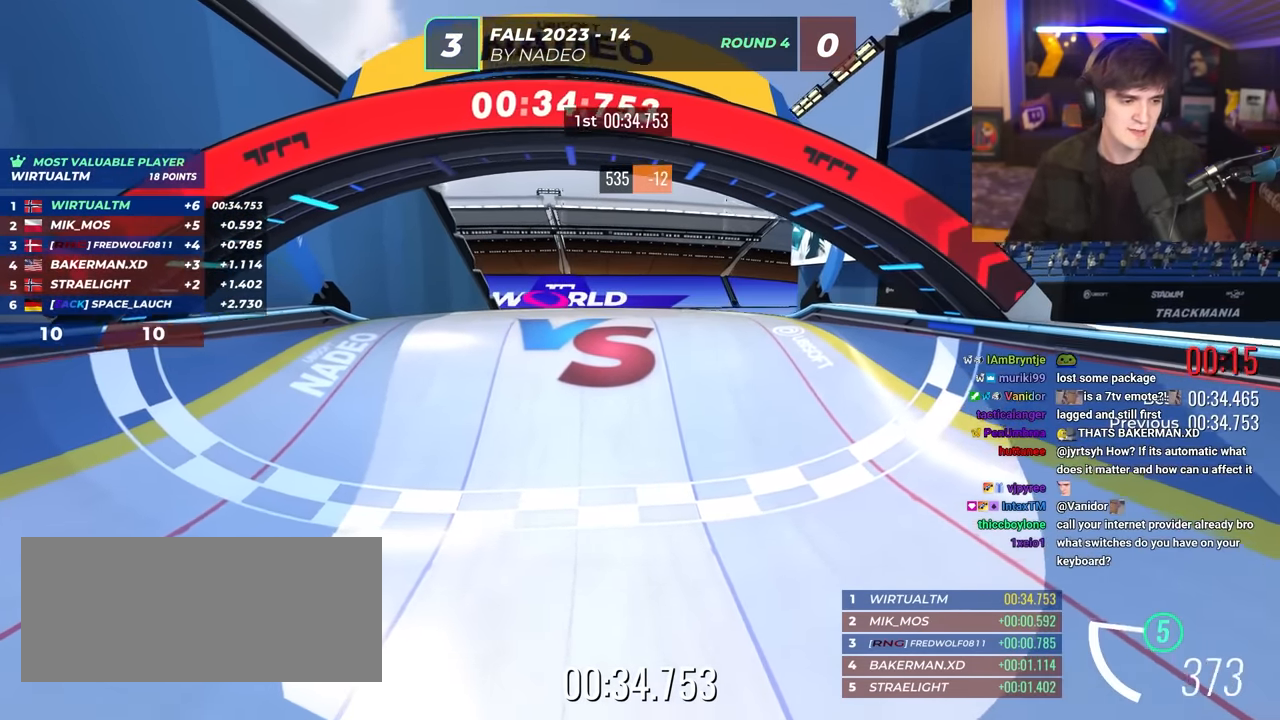
{"keys": [], "events": []}
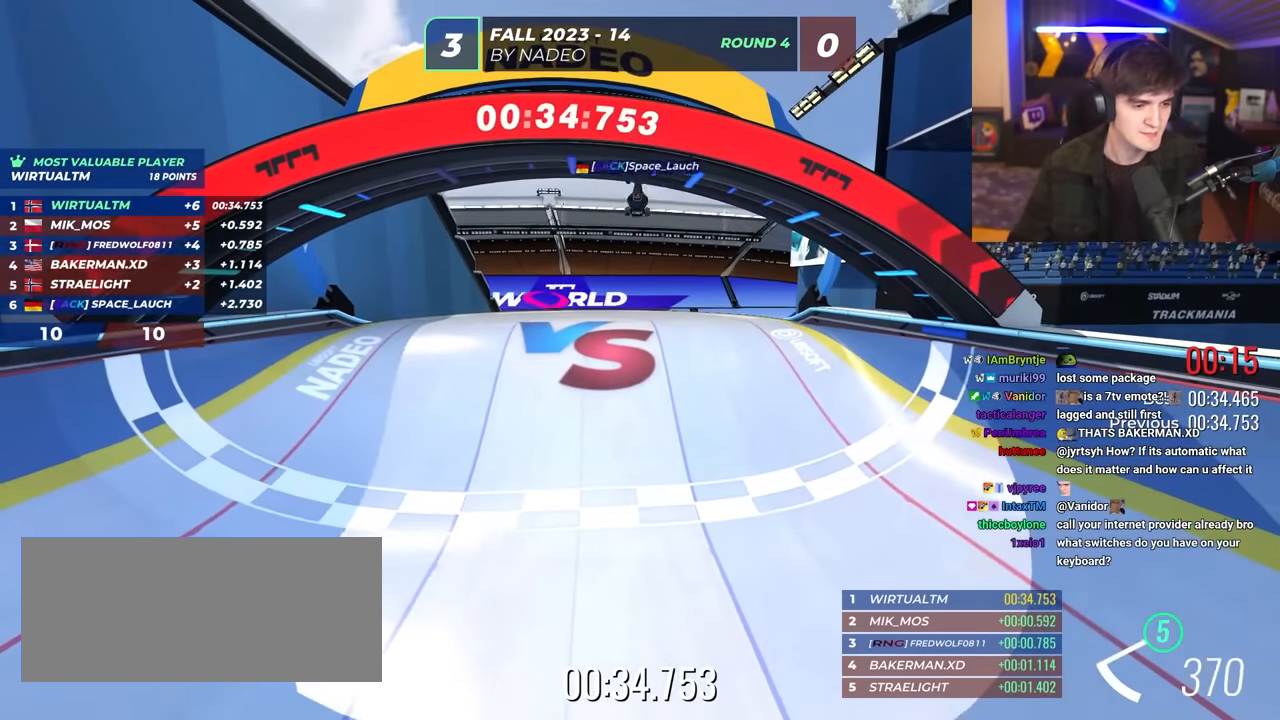
{"keys": ["up"], "events": [[217, "up", "down"]]}
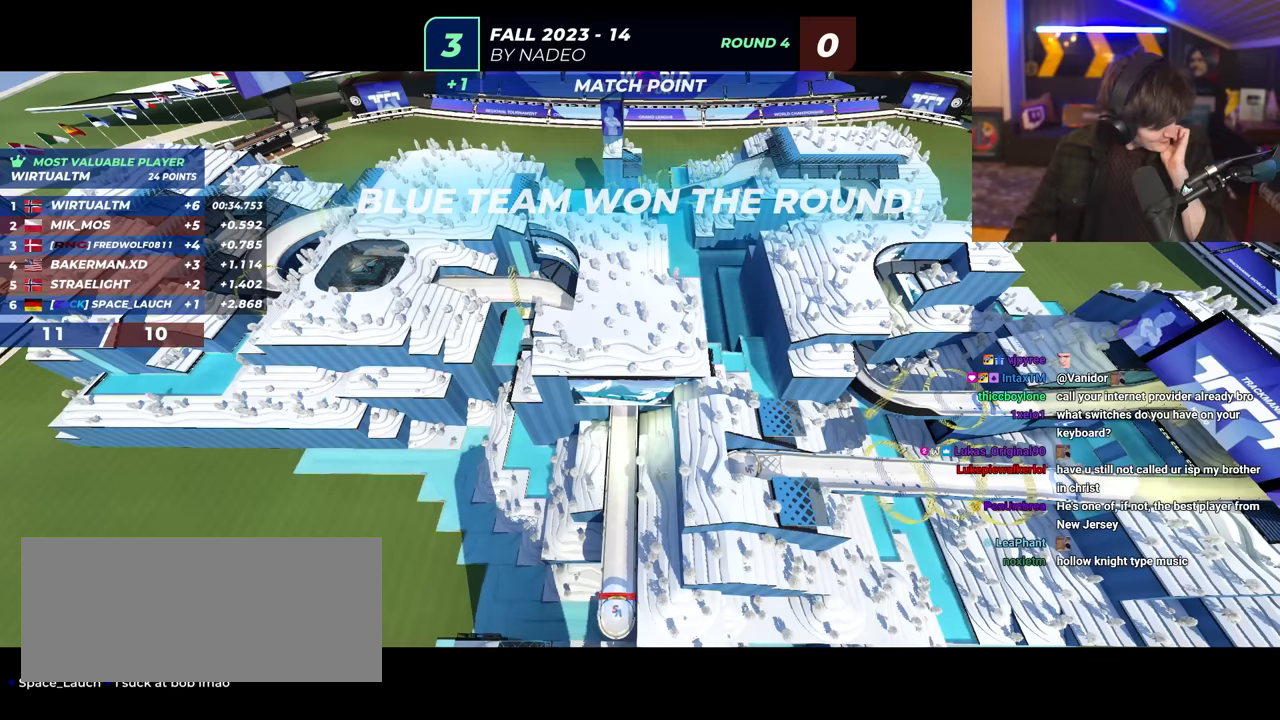
{"keys": ["up"], "events": []}
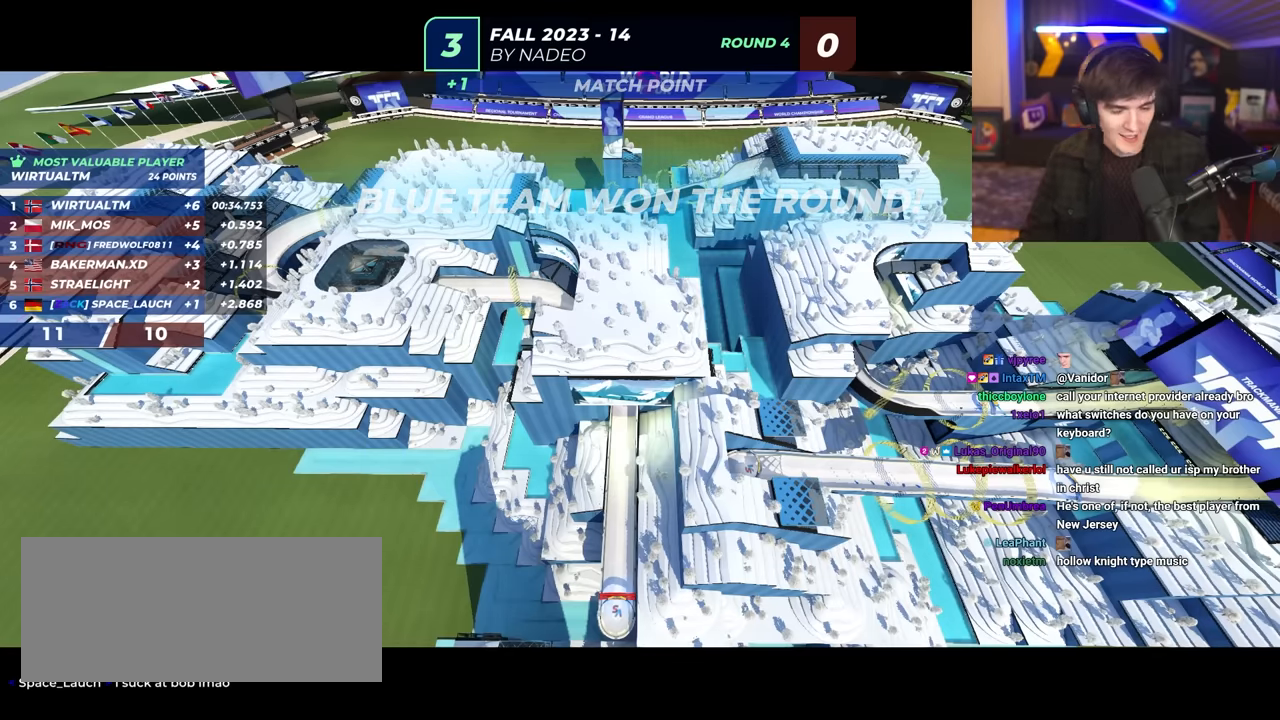
{"keys": ["up"], "events": []}